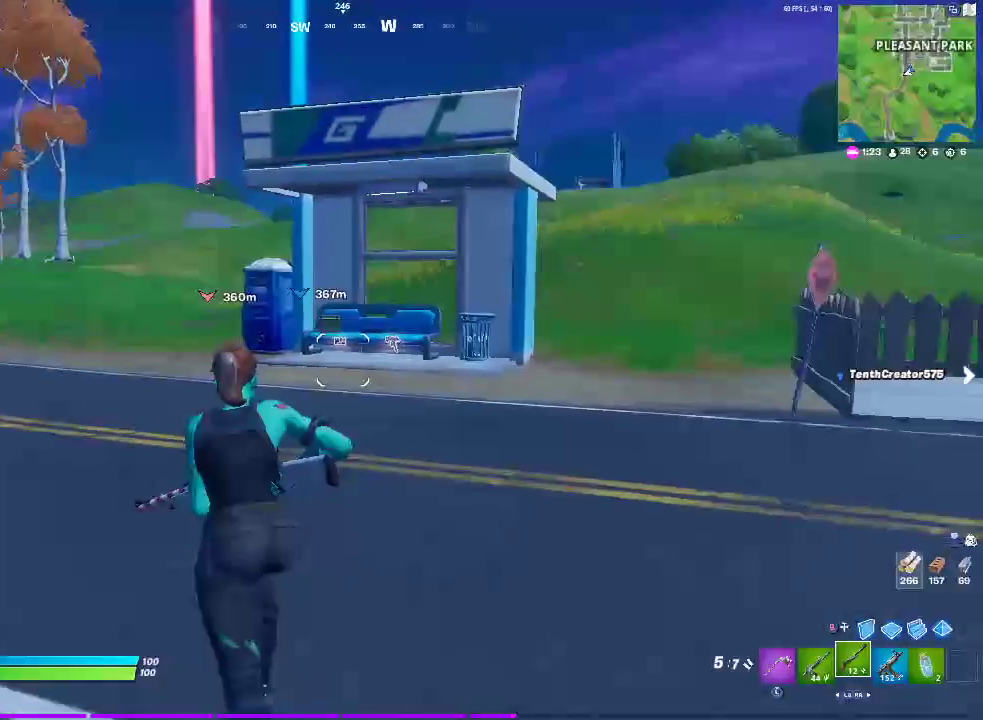
Gameplay with a controller (PlayStation layout); each line is a JSON object with the inputs held at the frame after it. "events" lists button and stick changes between this image and that frame as [ms after this image, input, new state], when the widget could be followed in between. Not read: DPAD_UP HOME L1 R1 SELECT START.
{"buttons": [], "left_stick": "up", "right_stick": "center", "events": []}
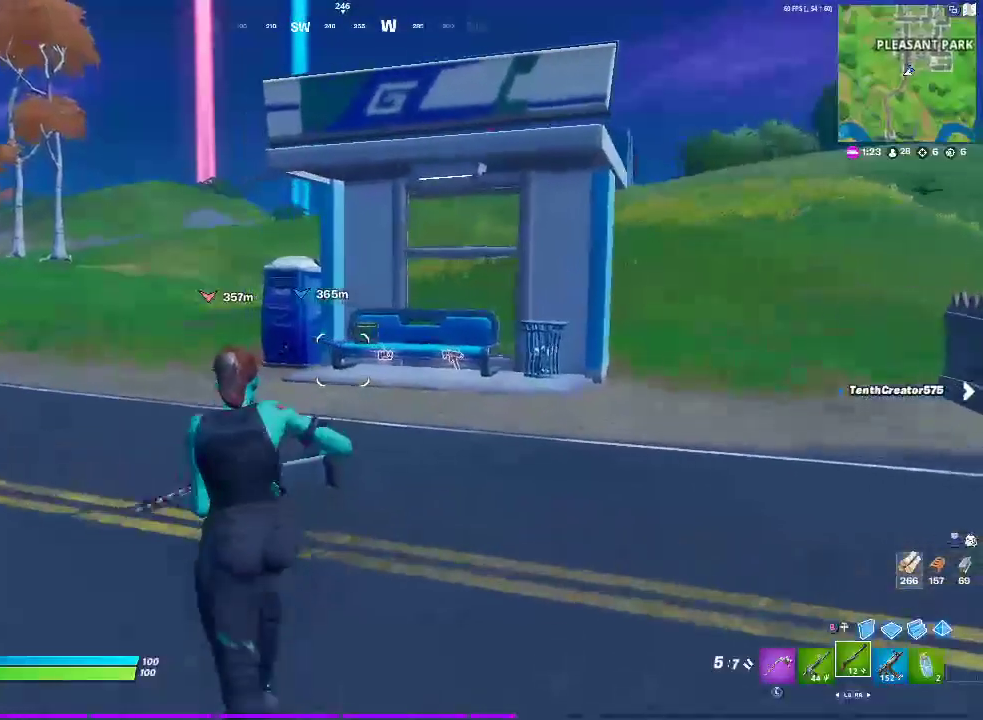
{"buttons": [], "left_stick": "up", "right_stick": "center", "events": []}
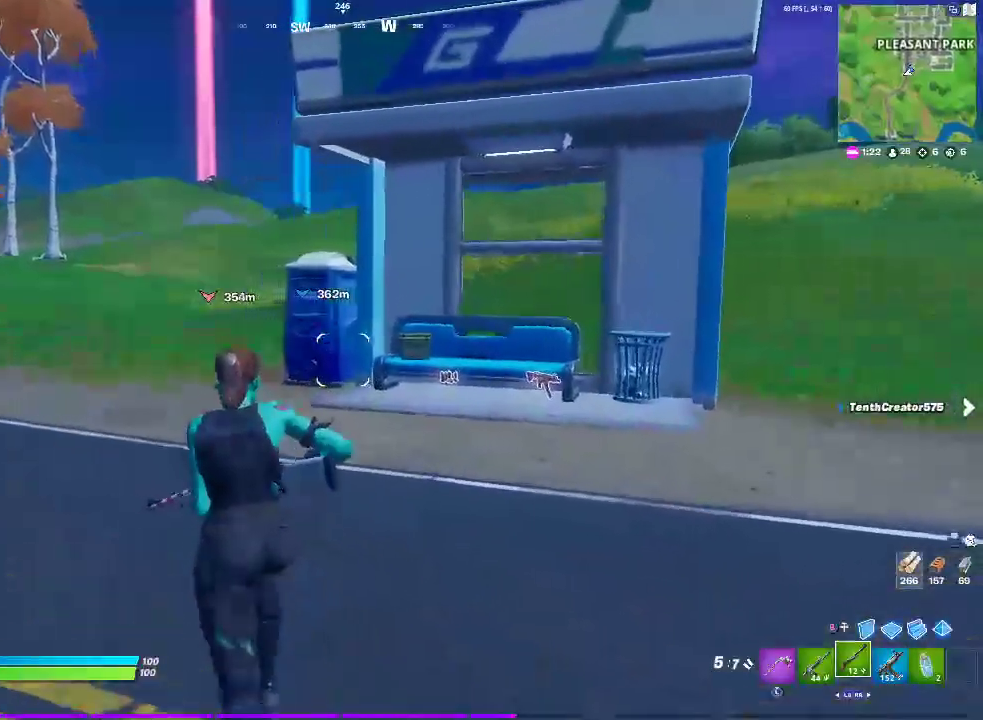
{"buttons": [], "left_stick": "up-left", "right_stick": "center", "events": [[400, "left_stick", "up-left"]]}
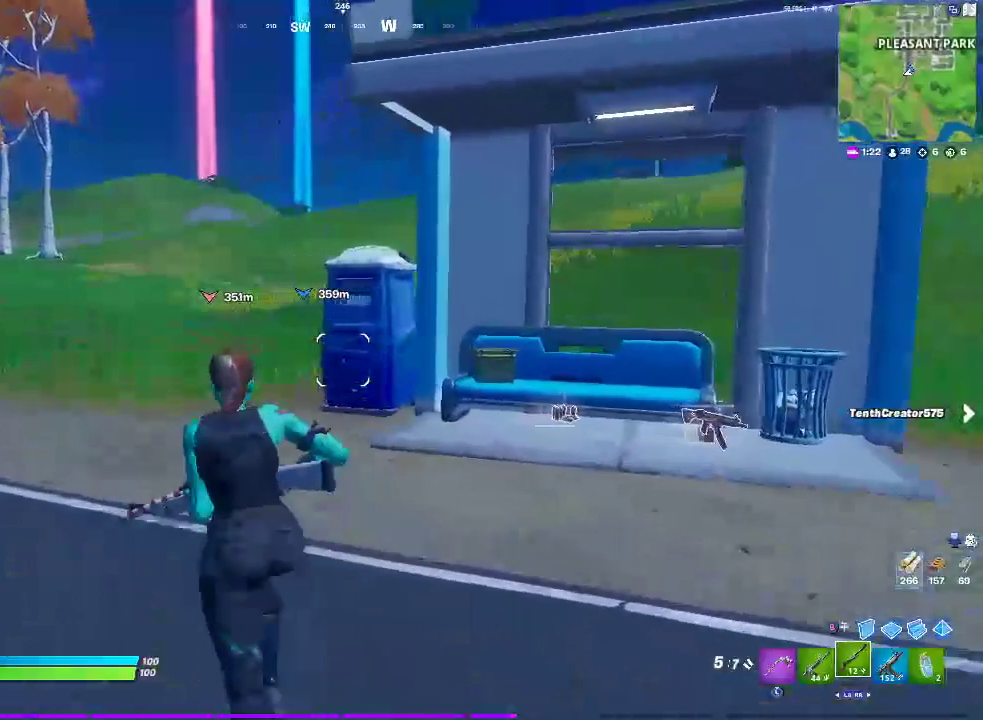
{"buttons": [], "left_stick": "up-left", "right_stick": "center", "events": []}
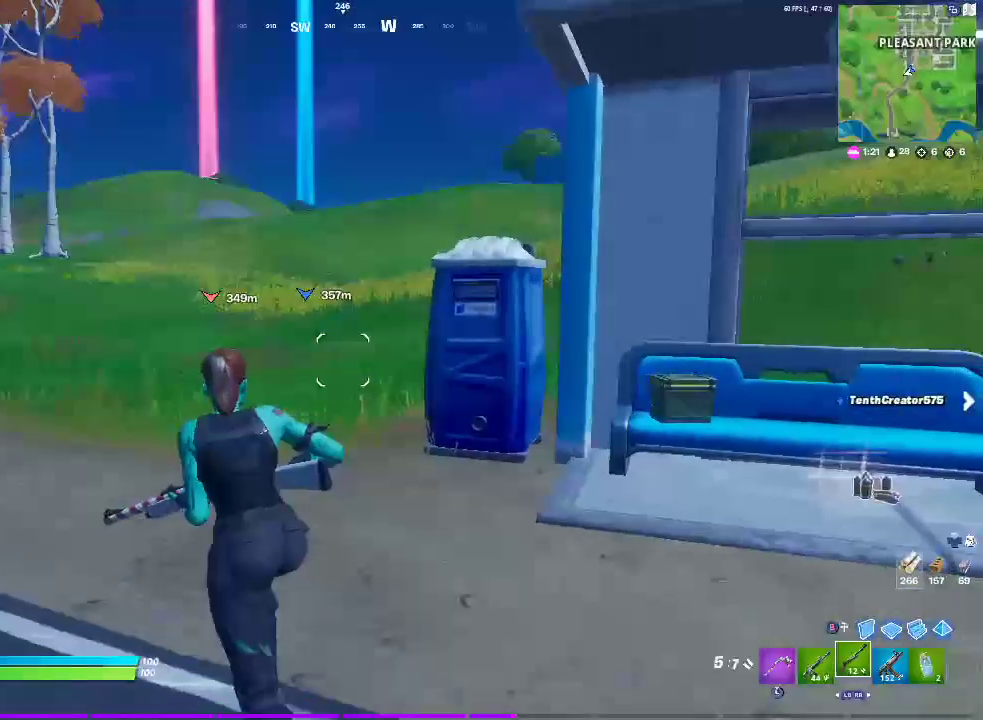
{"buttons": [], "left_stick": "up-left", "right_stick": "center", "events": []}
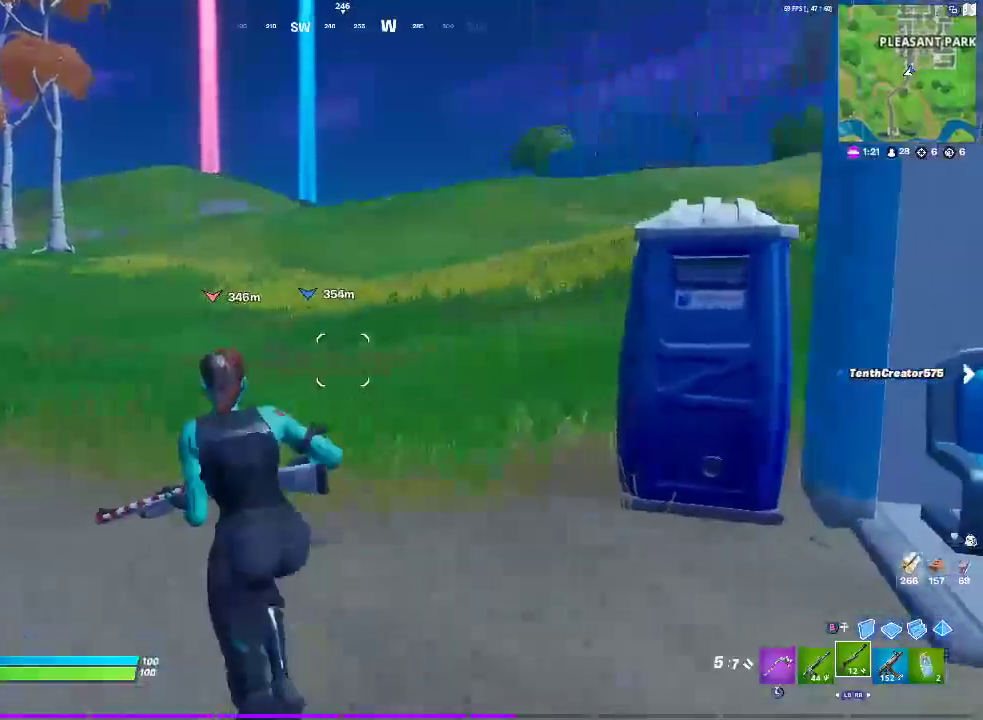
{"buttons": [], "left_stick": "up-left", "right_stick": "center", "events": []}
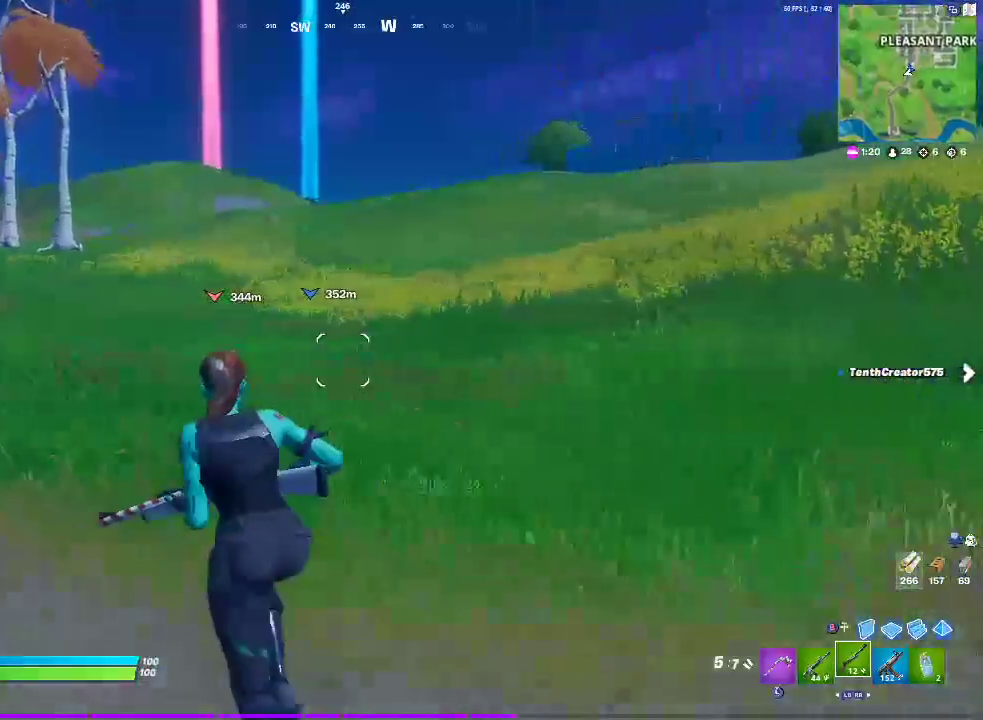
{"buttons": [], "left_stick": "up-left", "right_stick": "center", "events": []}
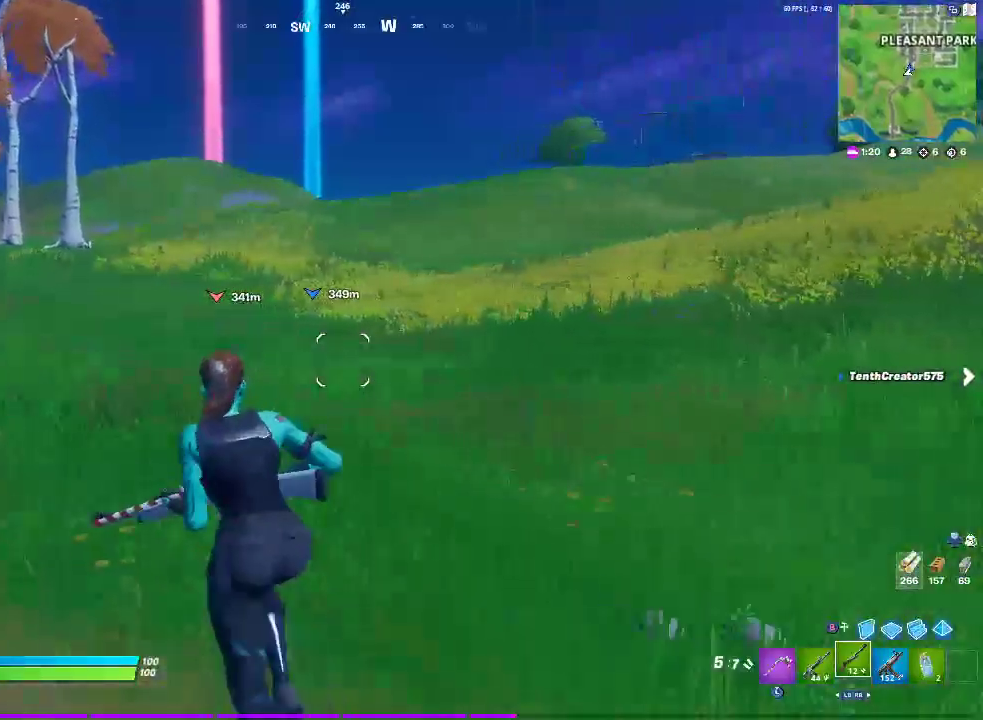
{"buttons": [], "left_stick": "up-left", "right_stick": "center", "events": []}
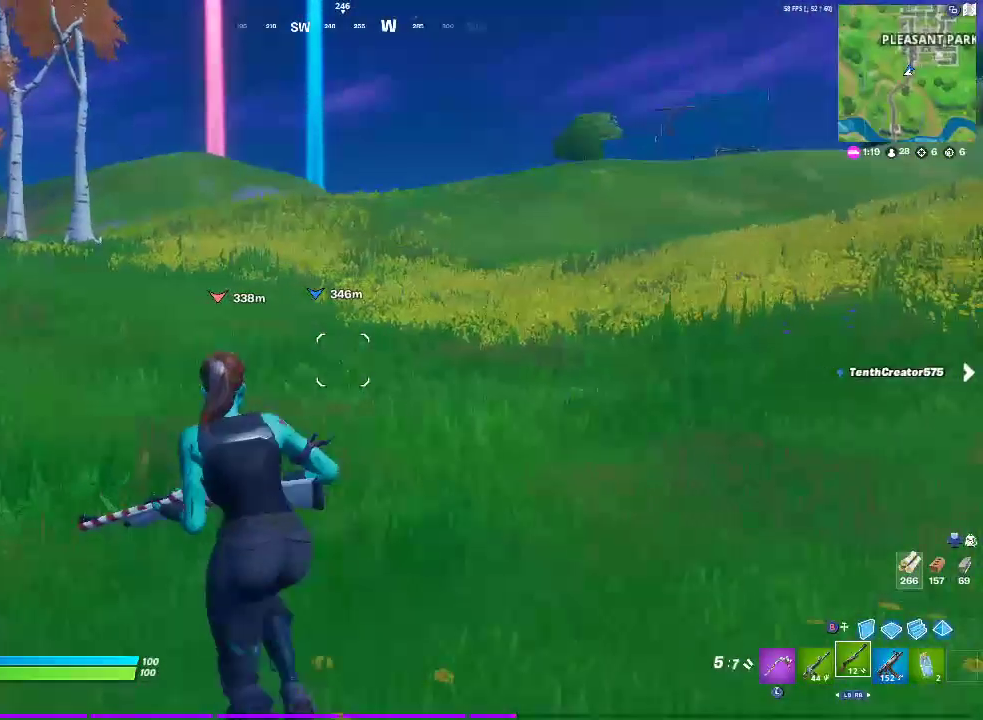
{"buttons": [], "left_stick": "up-left", "right_stick": "center", "events": []}
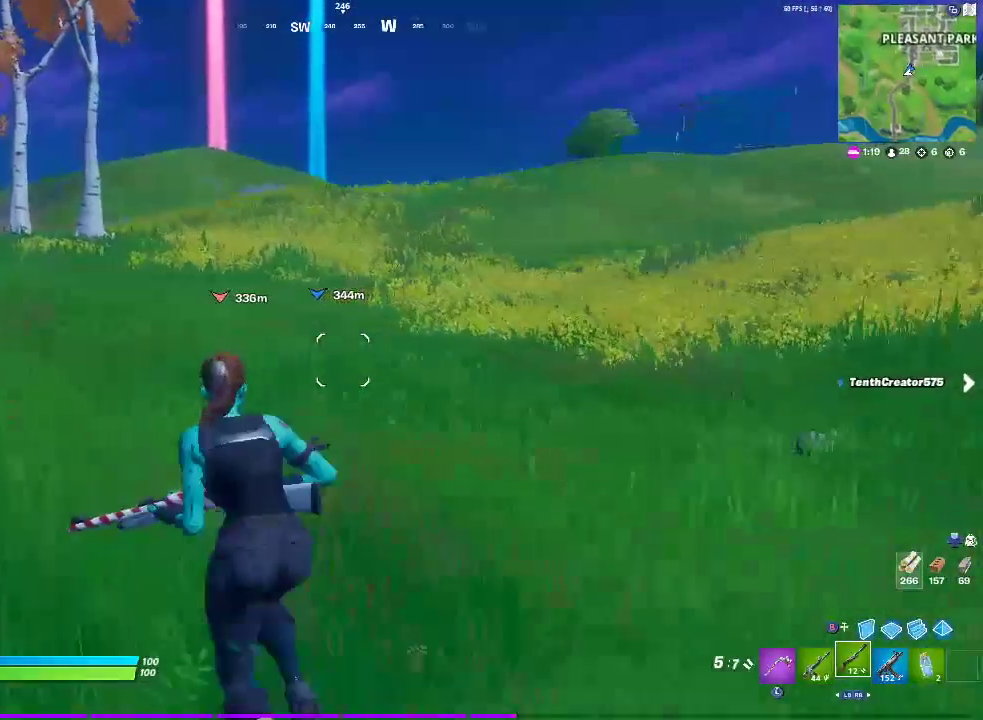
{"buttons": [], "left_stick": "up-left", "right_stick": "center", "events": []}
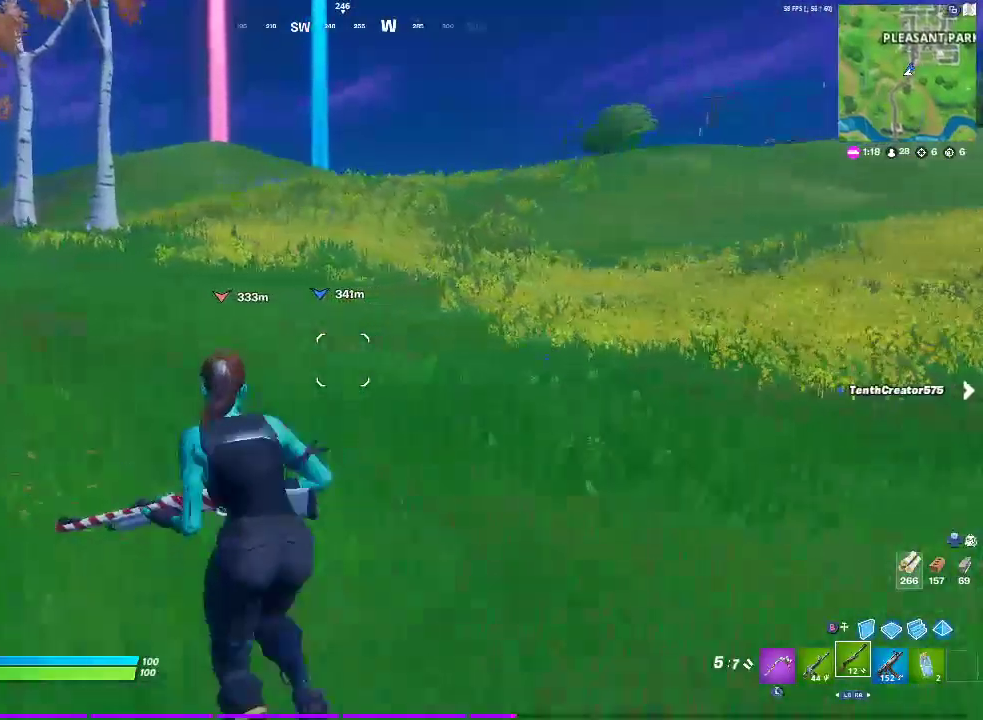
{"buttons": [], "left_stick": "up-left", "right_stick": "center", "events": []}
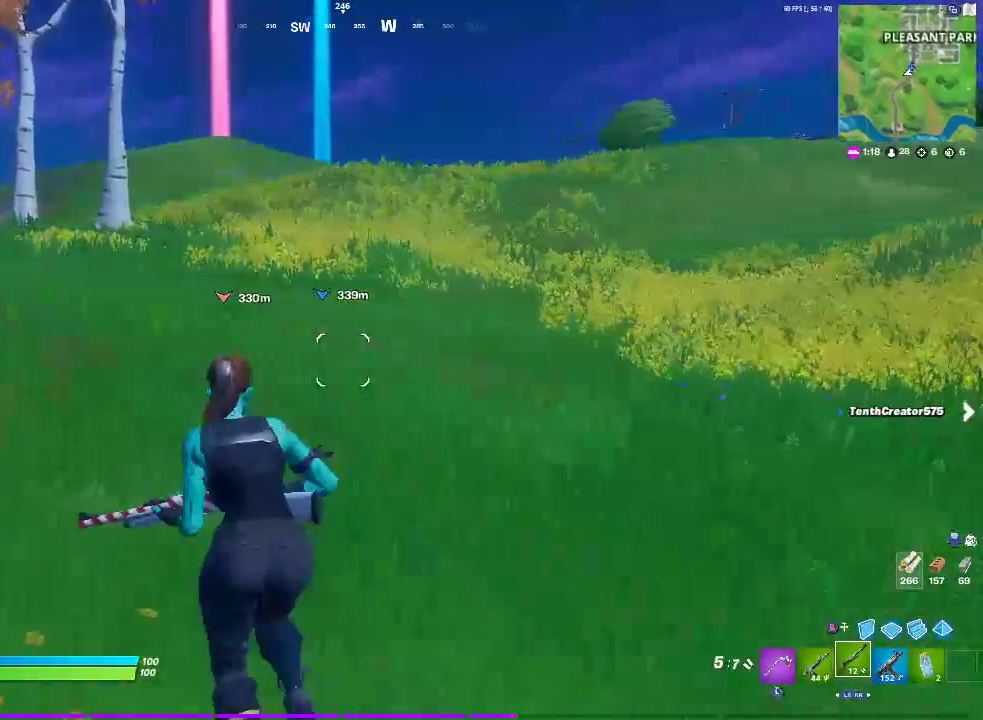
{"buttons": [], "left_stick": "up", "right_stick": "center", "events": [[233, "left_stick", "up"]]}
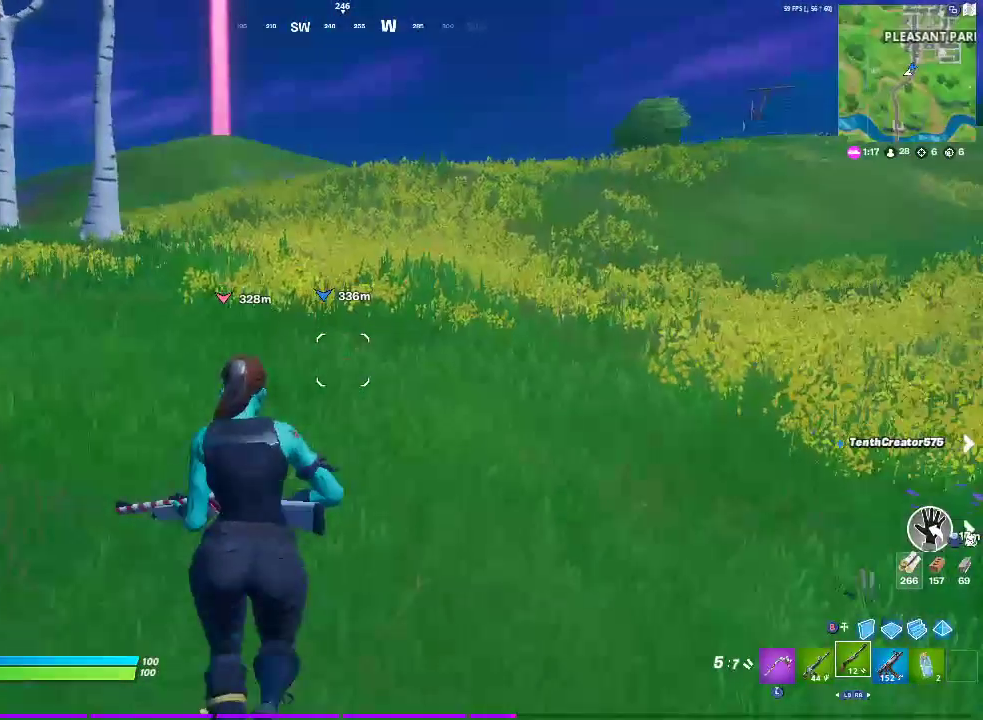
{"buttons": [], "left_stick": "up", "right_stick": "center", "events": []}
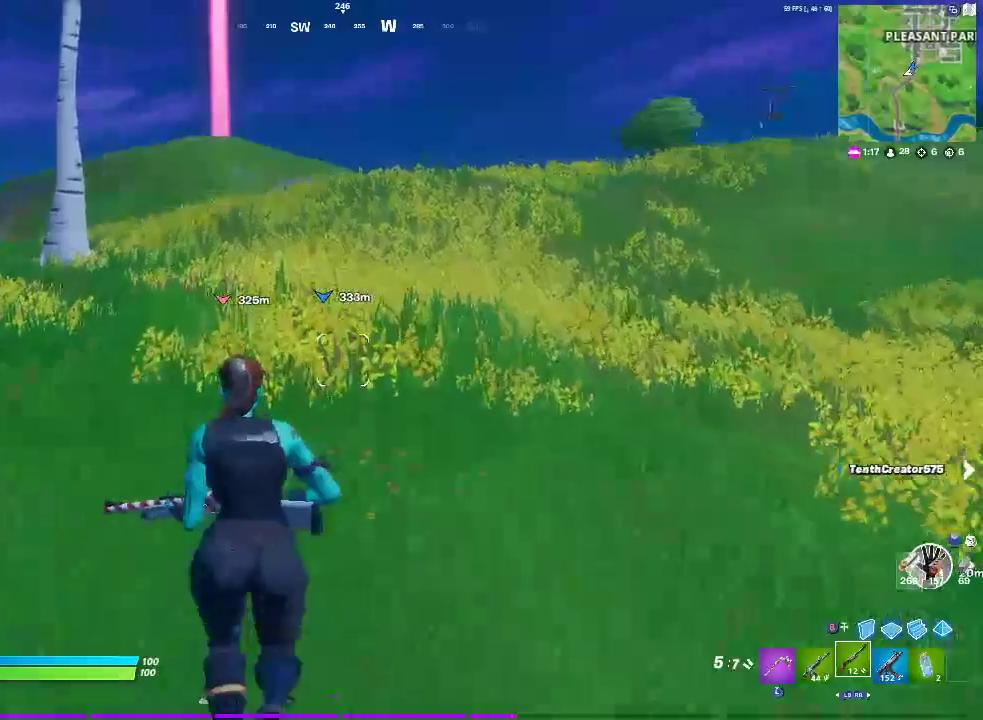
{"buttons": [], "left_stick": "up", "right_stick": "center", "events": []}
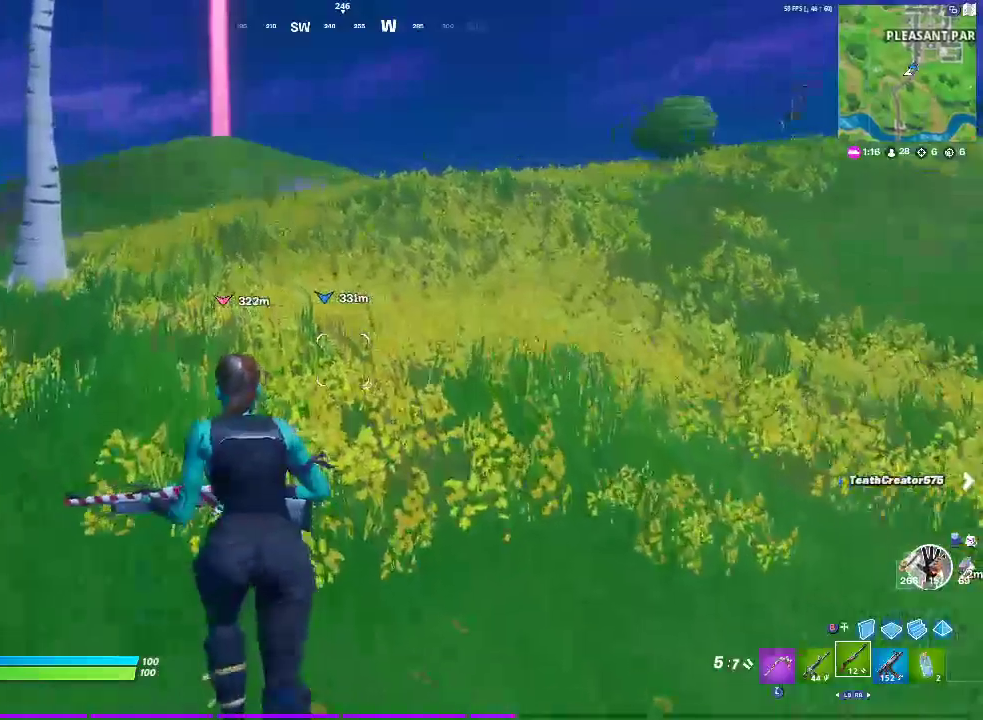
{"buttons": [], "left_stick": "up", "right_stick": "center", "events": []}
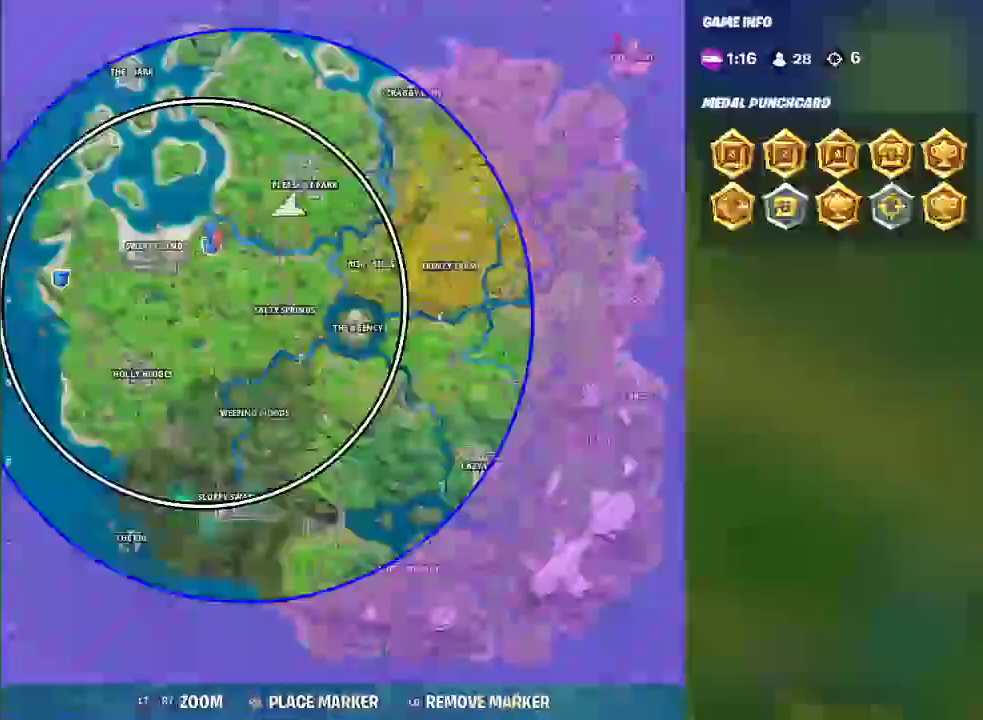
{"buttons": [], "left_stick": "up", "right_stick": "center", "events": []}
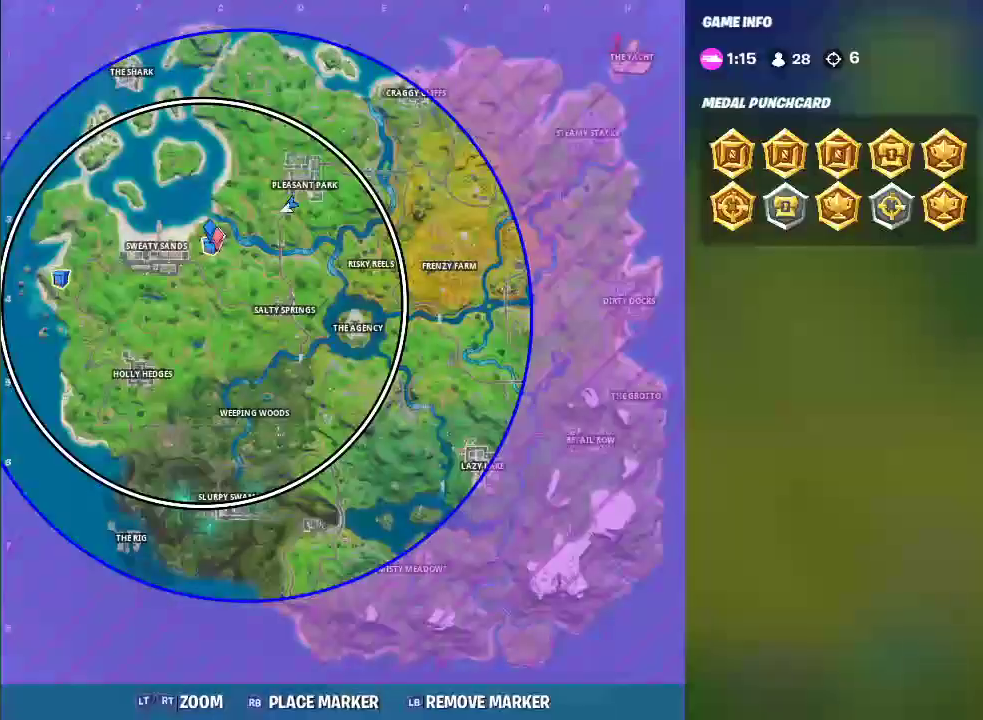
{"buttons": [], "left_stick": "up", "right_stick": "center", "events": []}
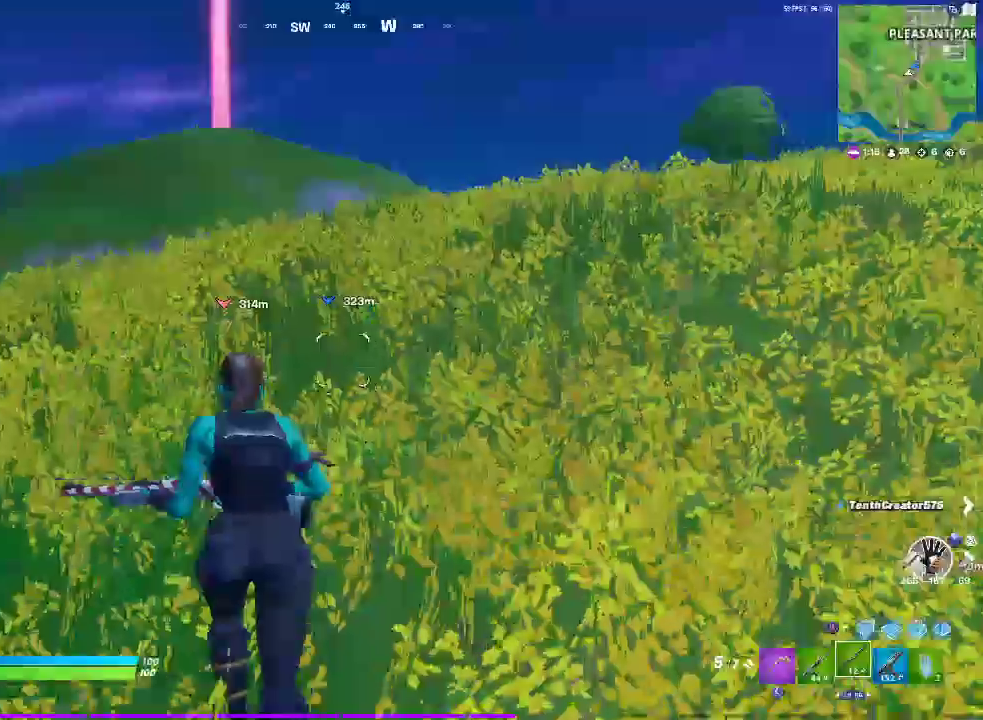
{"buttons": [], "left_stick": "up-right", "right_stick": "center", "events": [[400, "left_stick", "up-right"]]}
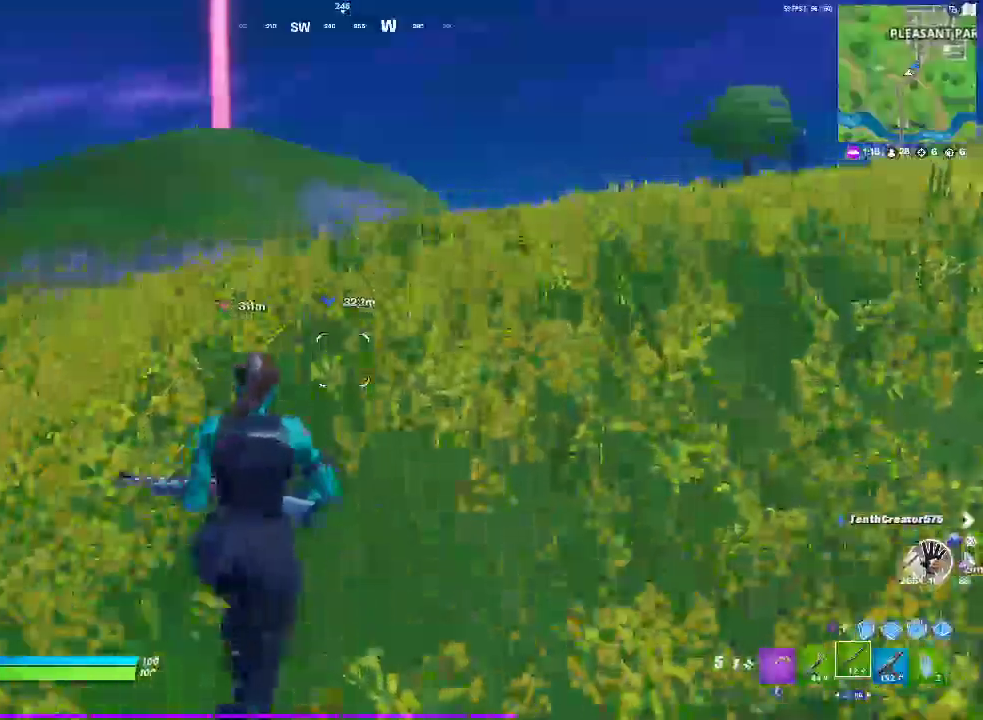
{"buttons": [], "left_stick": "up", "right_stick": "center", "events": [[433, "left_stick", "up"]]}